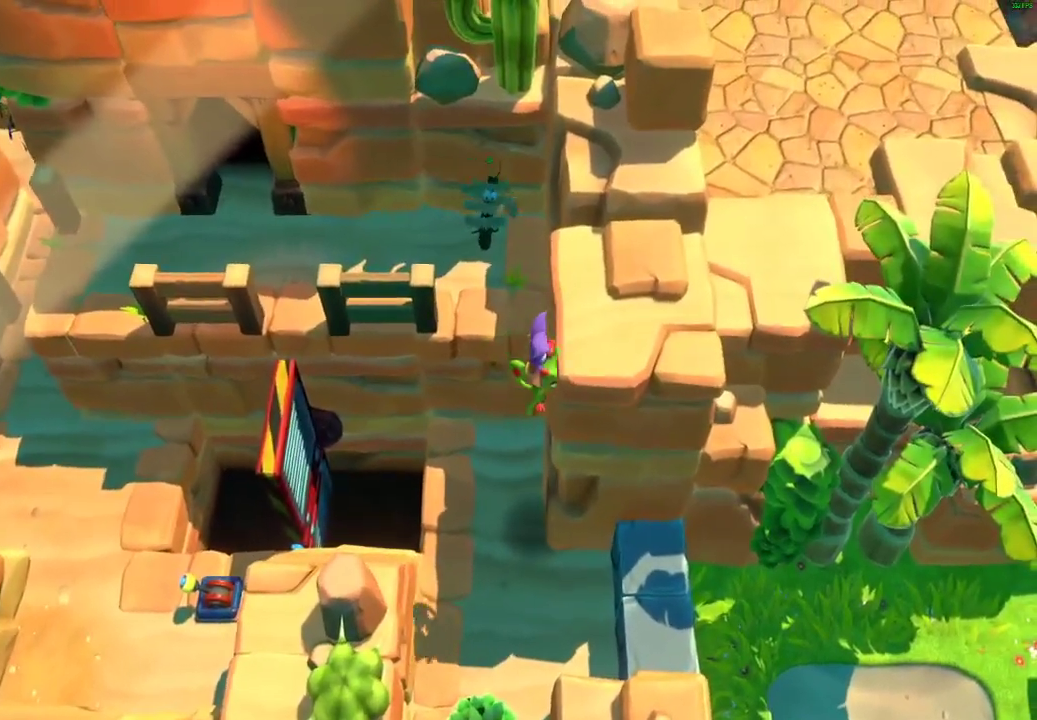
Gameplay with a controller (Xbox layout); each line is a JSON object with the inputs held at the frame after it. "events" lists button and stick changes between this image and that frame as [ms after this image, input, new state], when the widget could be followed in between.
{"buttons": ["X"], "left_stick": "down-left", "right_stick": "center", "events": [[150, "A", "up"], [167, "left_stick", "down"], [317, "left_stick", "down-left"], [467, "X", "down"]]}
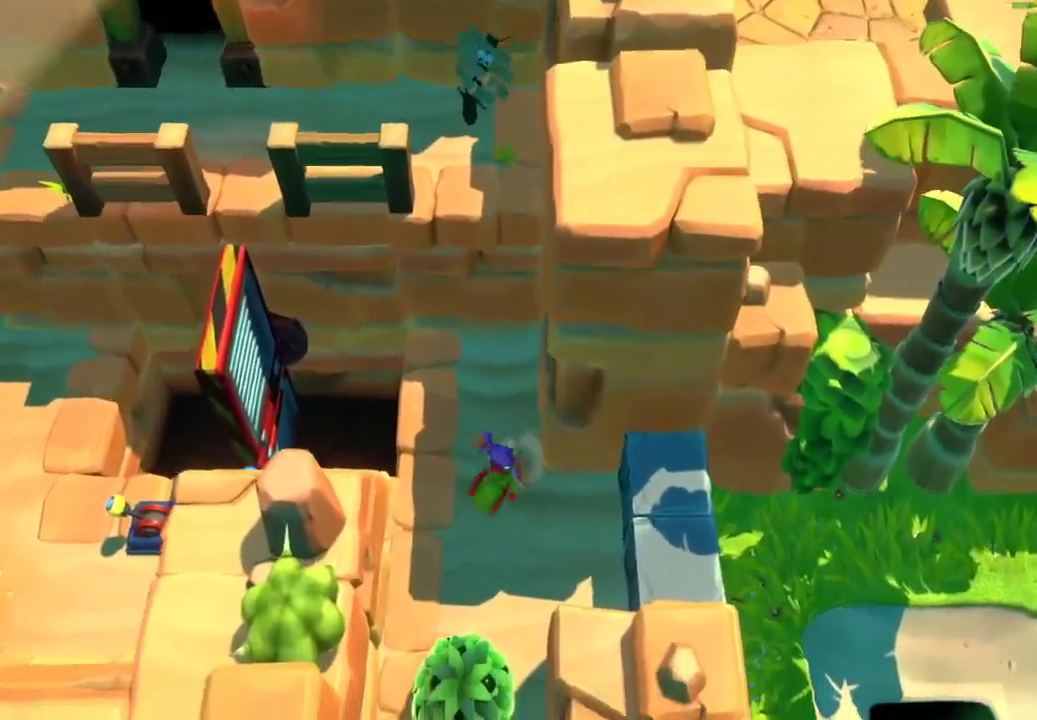
{"buttons": [], "left_stick": "down", "right_stick": "center", "events": [[100, "X", "up"], [200, "left_stick", "down"]]}
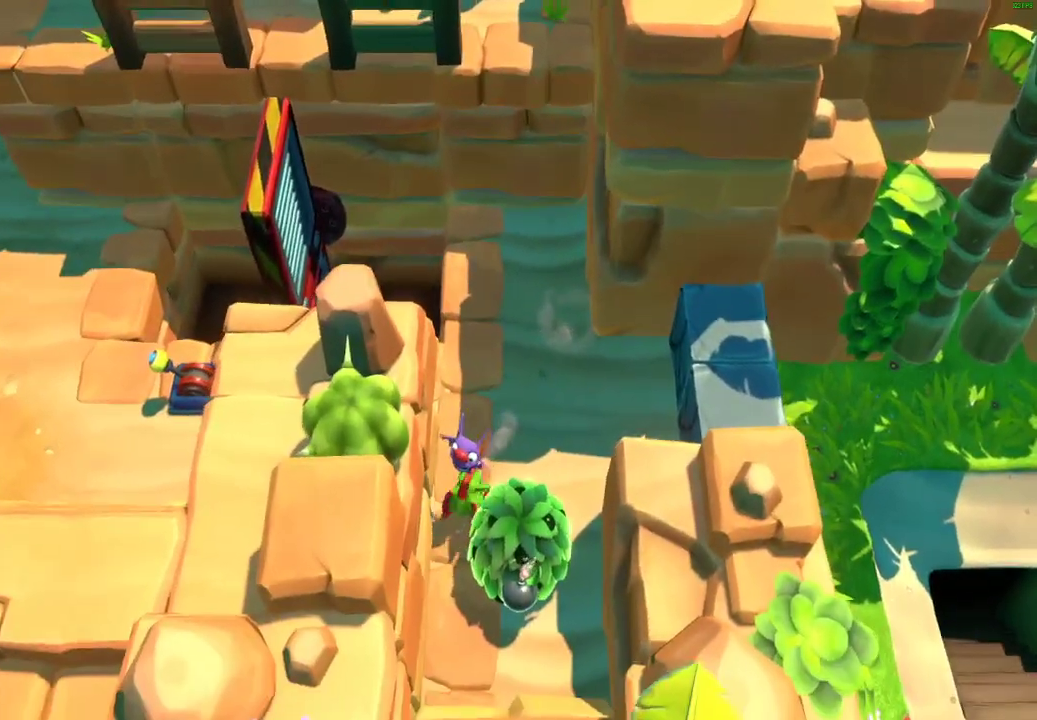
{"buttons": [], "left_stick": "down", "right_stick": "center", "events": []}
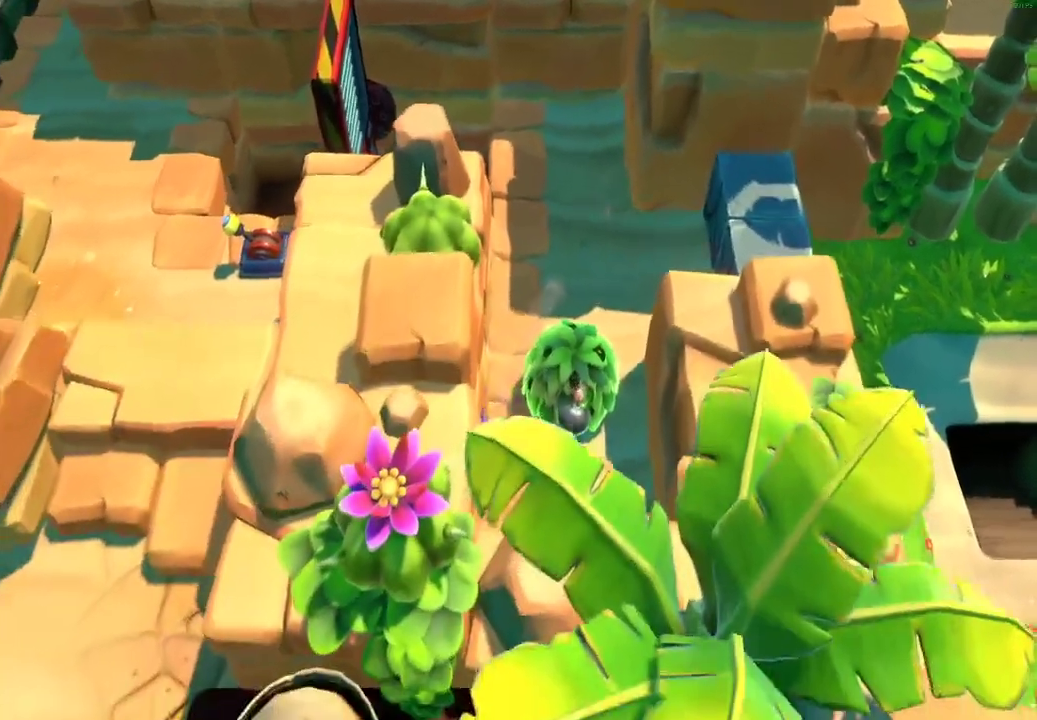
{"buttons": ["L2"], "left_stick": "down-left", "right_stick": "center", "events": [[283, "left_stick", "down-left"], [300, "A", "down"], [383, "L2", "down"], [417, "A", "up"]]}
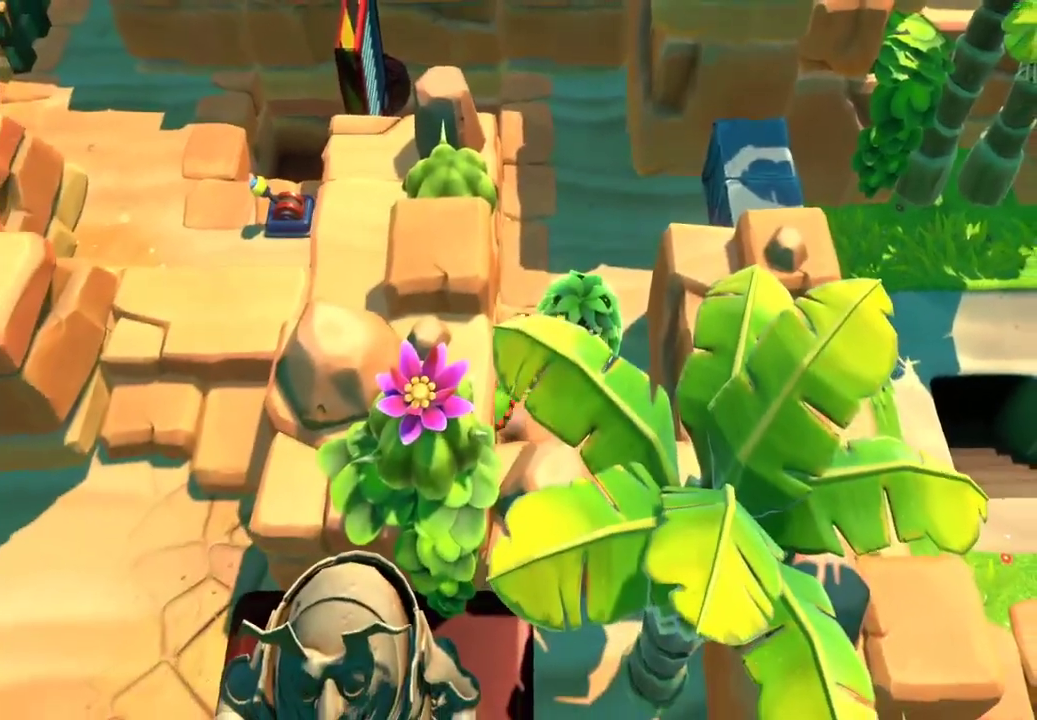
{"buttons": [], "left_stick": "center", "right_stick": "center", "events": [[33, "L2", "up"], [317, "left_stick", "center"]]}
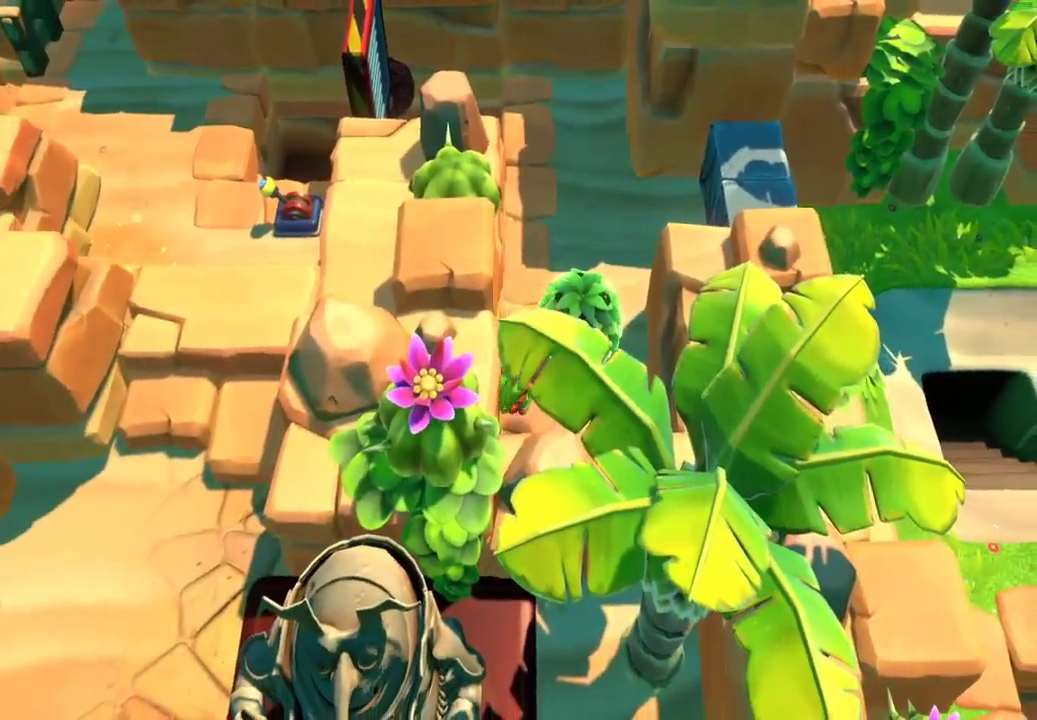
{"buttons": [], "left_stick": "down-left", "right_stick": "center", "events": [[233, "left_stick", "down-left"]]}
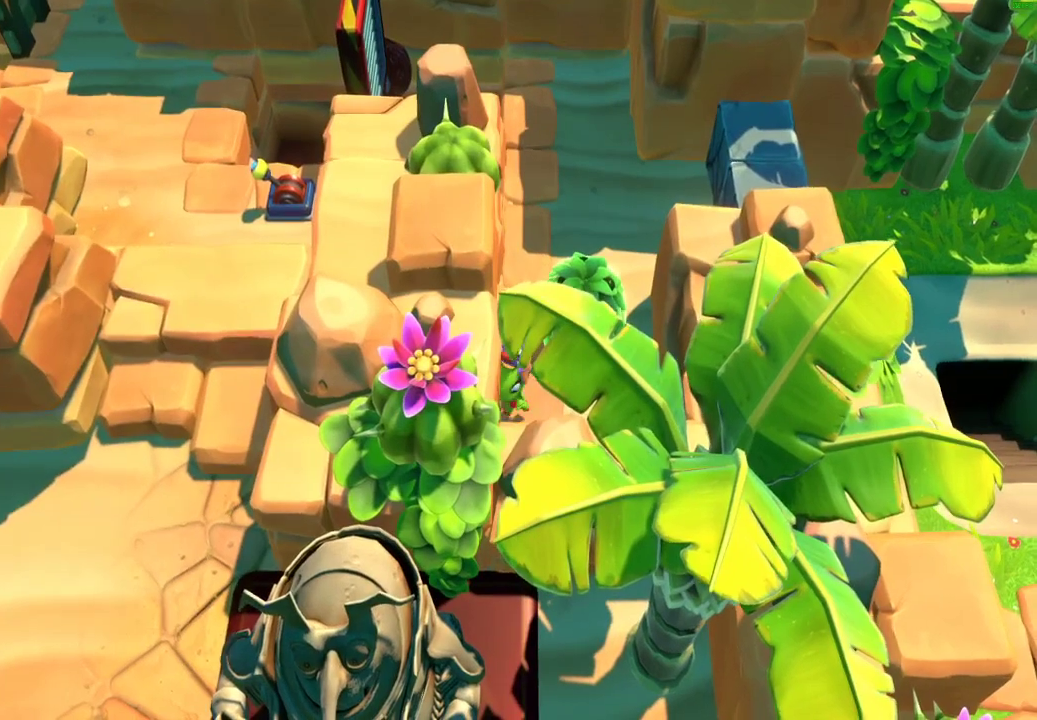
{"buttons": [], "left_stick": "down-left", "right_stick": "center", "events": [[117, "A", "down"], [217, "L2", "down"], [233, "A", "up"], [383, "L2", "up"]]}
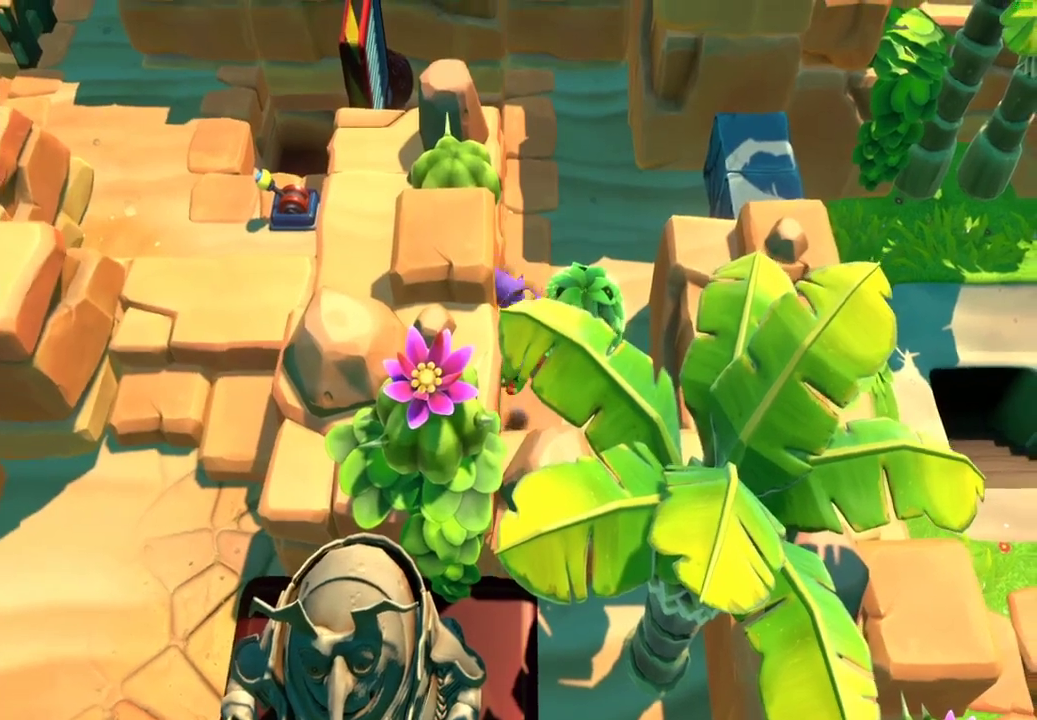
{"buttons": [], "left_stick": "down-left", "right_stick": "center", "events": []}
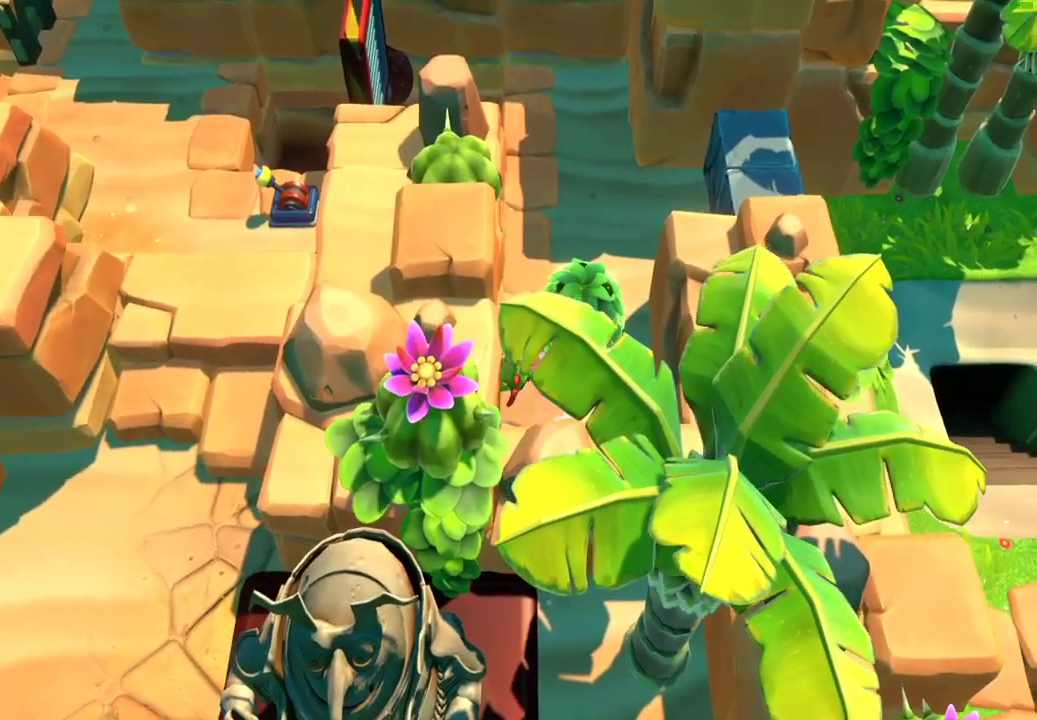
{"buttons": [], "left_stick": "down-left", "right_stick": "center", "events": []}
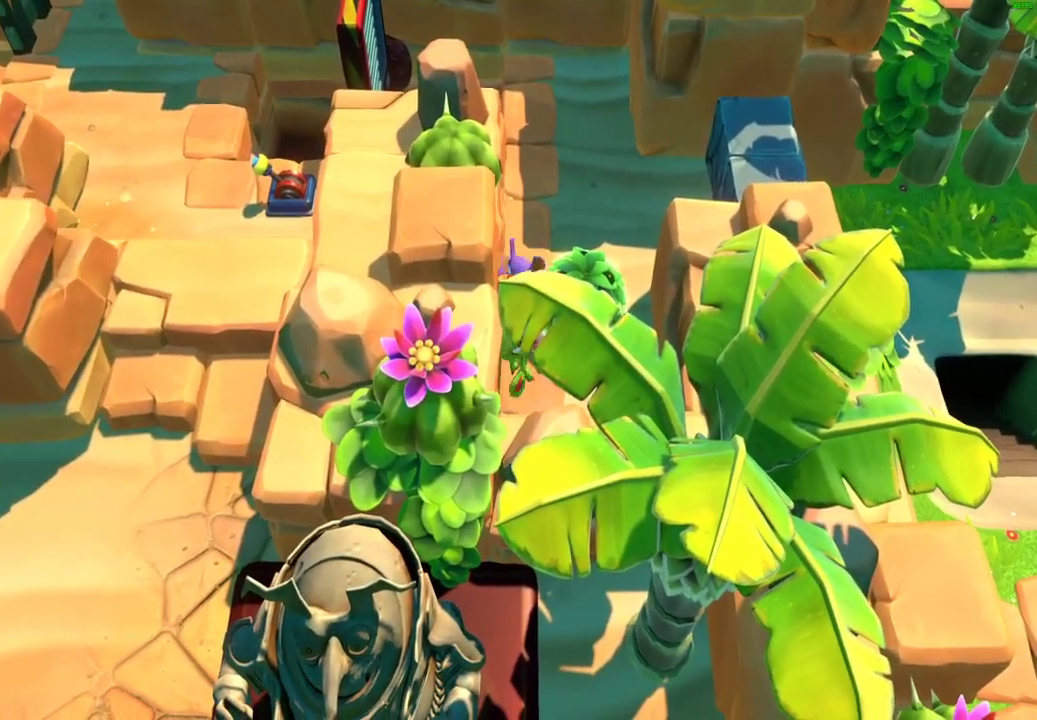
{"buttons": [], "left_stick": "down-left", "right_stick": "center", "events": [[150, "A", "down"], [217, "L2", "down"], [250, "A", "up"], [350, "L2", "up"]]}
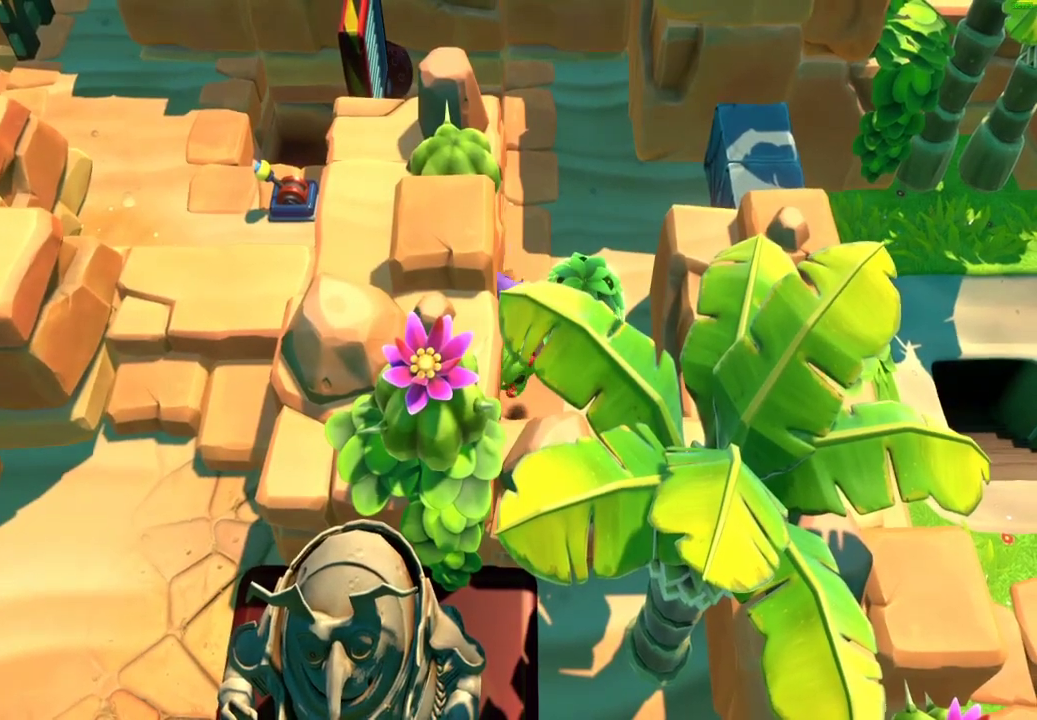
{"buttons": [], "left_stick": "down-left", "right_stick": "center", "events": []}
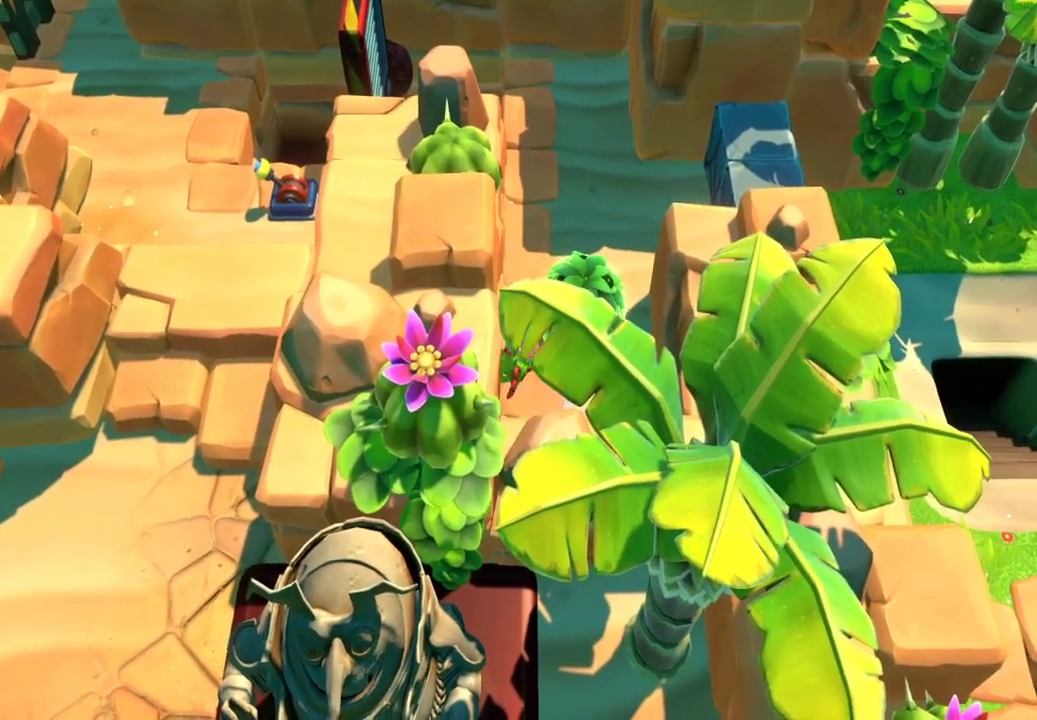
{"buttons": [], "left_stick": "down-left", "right_stick": "center", "events": []}
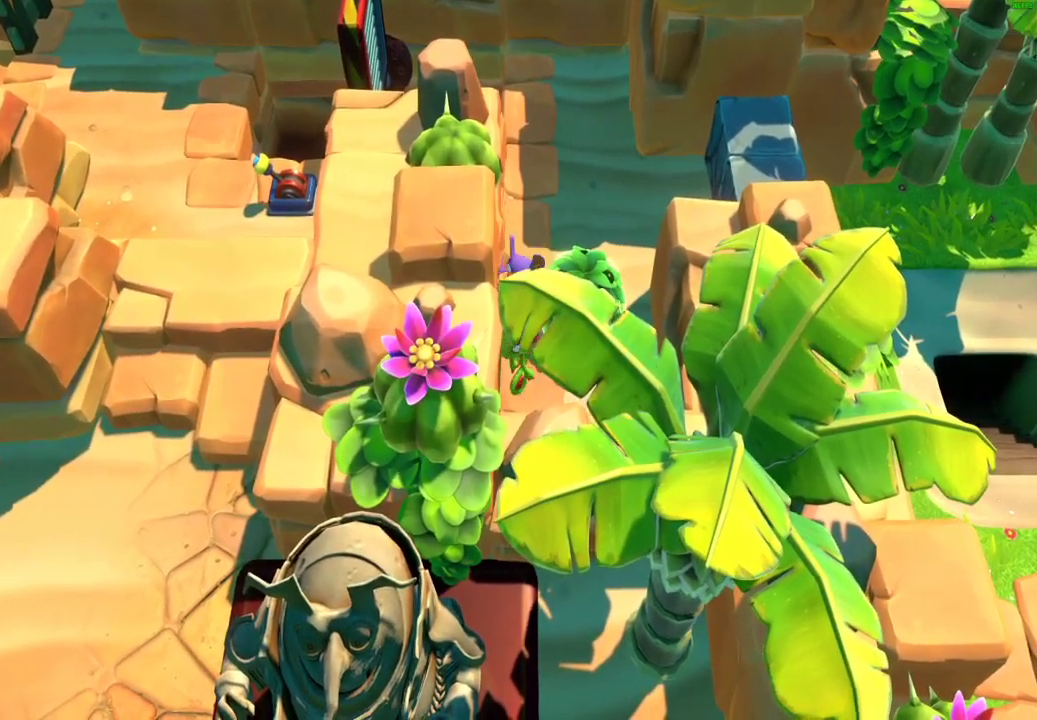
{"buttons": [], "left_stick": "down", "right_stick": "center", "events": [[150, "X", "down"], [217, "left_stick", "down"], [283, "X", "up"]]}
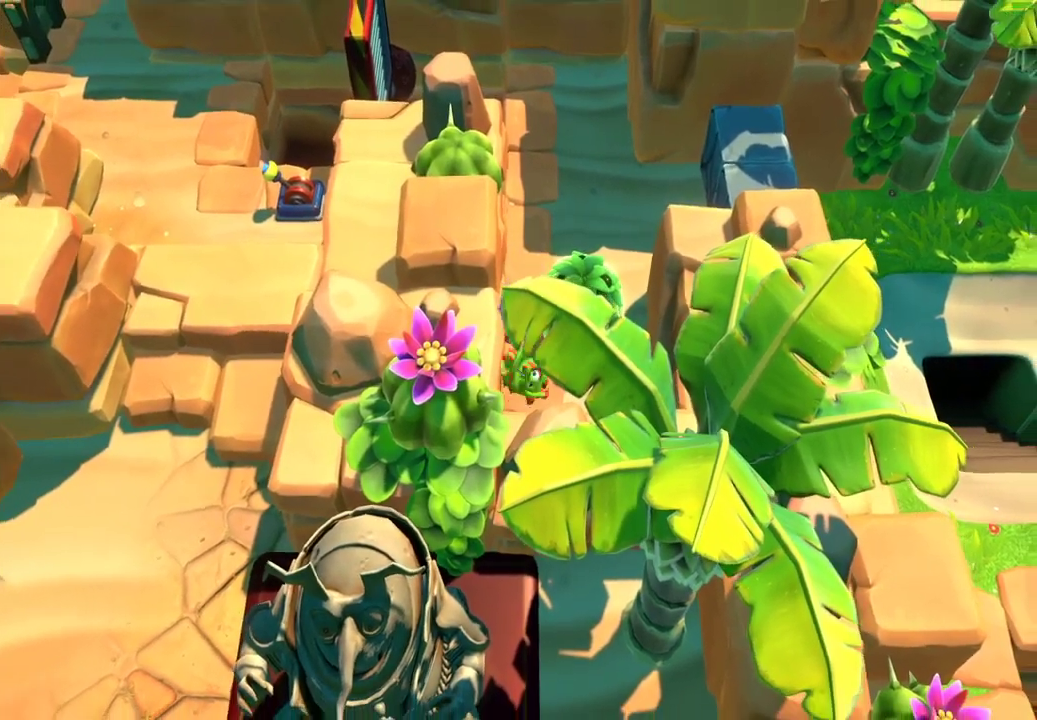
{"buttons": ["A"], "left_stick": "down", "right_stick": "center", "events": [[300, "A", "down"]]}
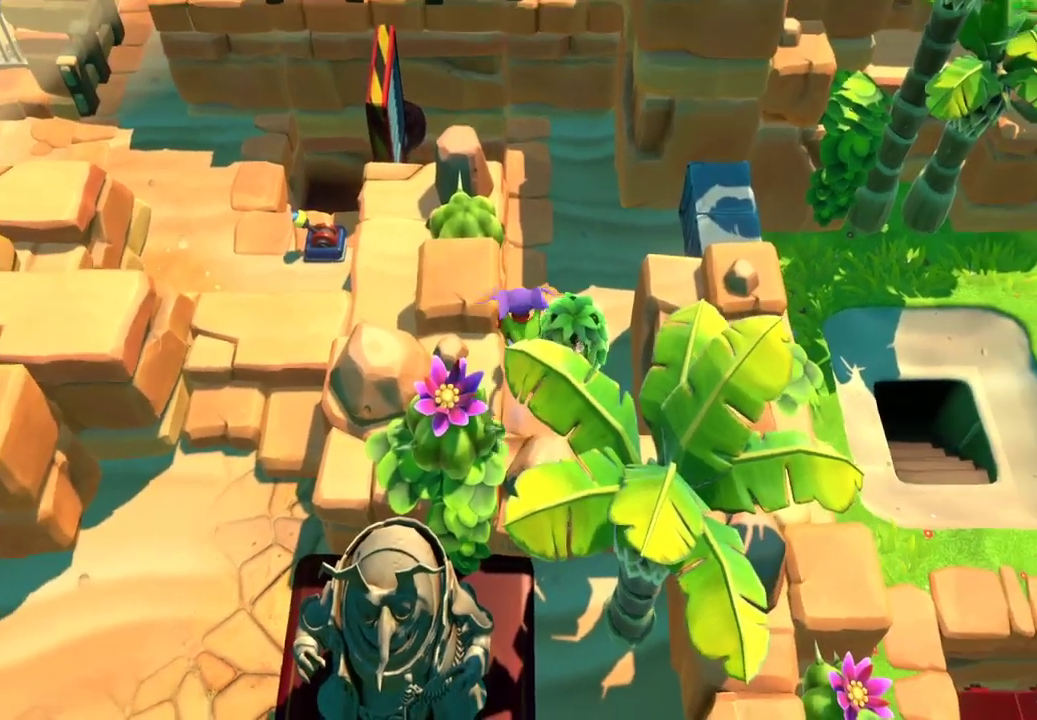
{"buttons": [], "left_stick": "up", "right_stick": "center", "events": [[183, "A", "up"], [200, "left_stick", "center"], [250, "left_stick", "up"], [317, "X", "down"], [450, "X", "up"]]}
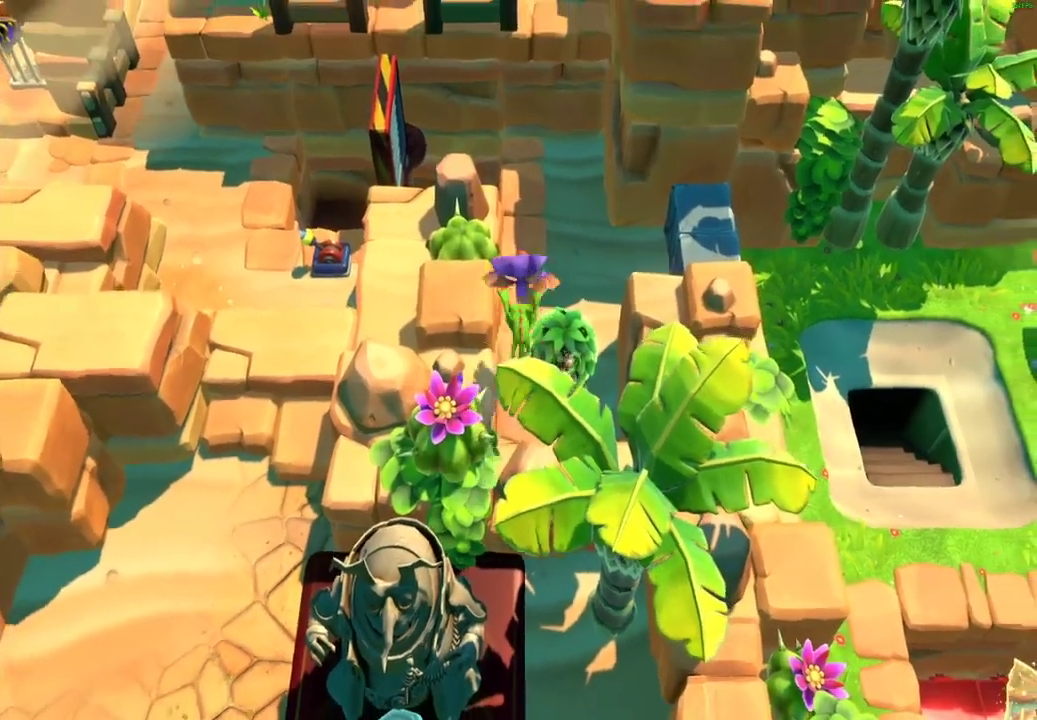
{"buttons": [], "left_stick": "up", "right_stick": "center", "events": [[83, "A", "down"], [150, "left_stick", "up-left"], [317, "left_stick", "up"], [367, "A", "up"]]}
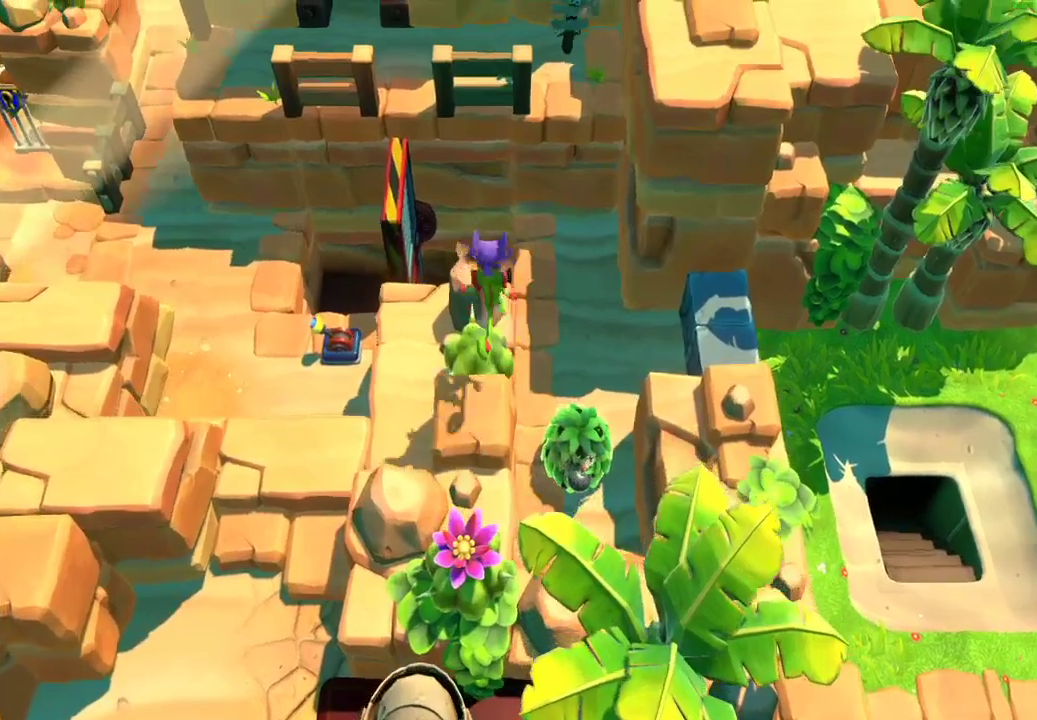
{"buttons": [], "left_stick": "up-right", "right_stick": "center", "events": [[400, "left_stick", "up-right"]]}
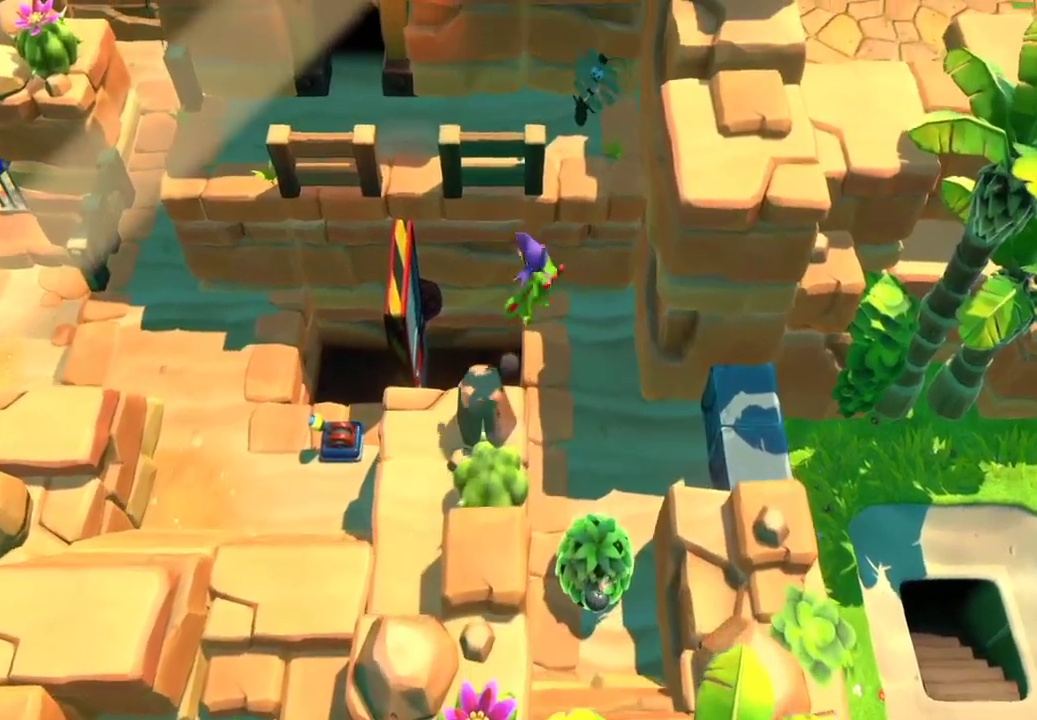
{"buttons": ["A"], "left_stick": "up-right", "right_stick": "center", "events": [[17, "X", "down"], [150, "X", "up"], [300, "A", "down"]]}
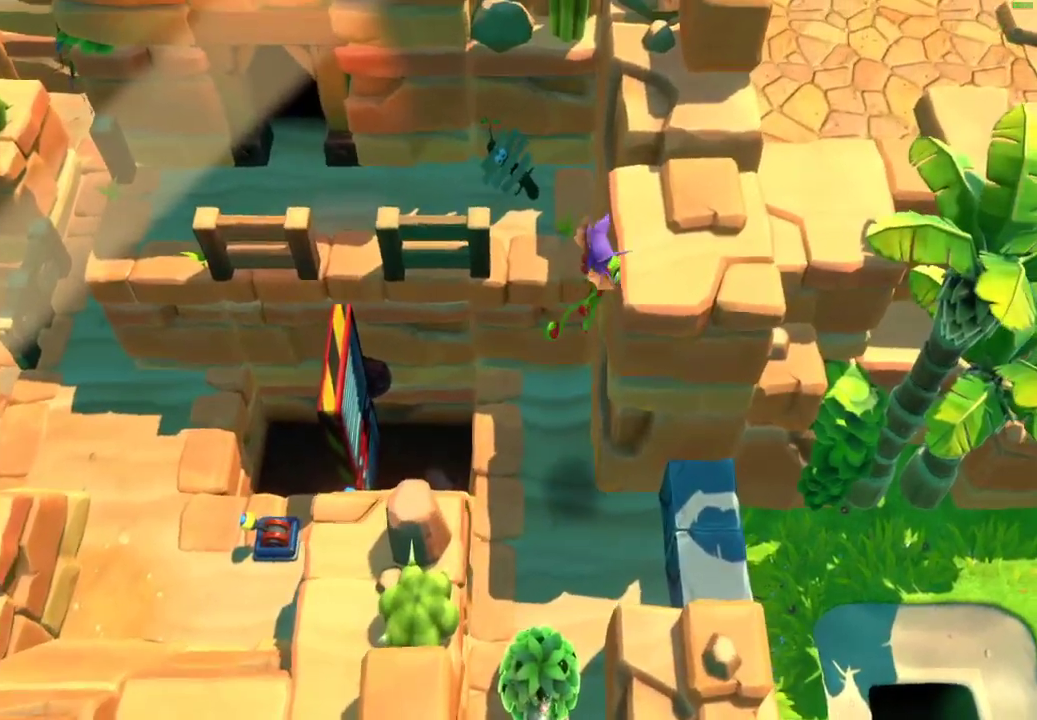
{"buttons": [], "left_stick": "down", "right_stick": "center", "events": [[183, "L3", "down"], [383, "L3", "up"], [450, "A", "up"], [450, "left_stick", "down"]]}
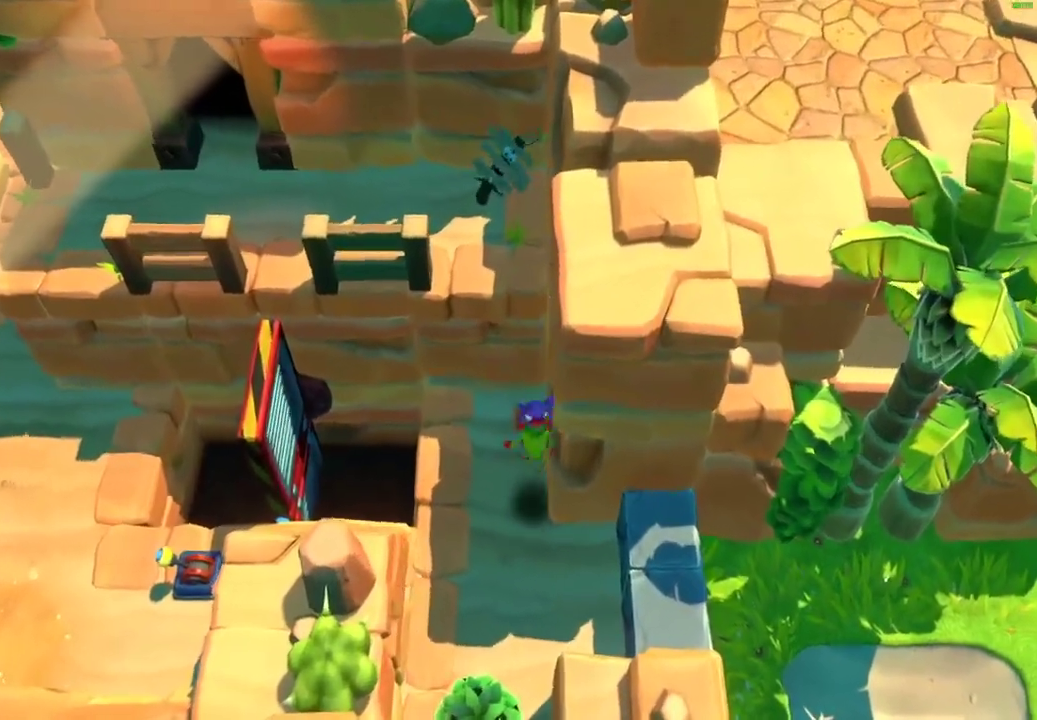
{"buttons": [], "left_stick": "down", "right_stick": "center", "events": [[50, "left_stick", "down-left"], [217, "X", "down"], [317, "X", "up"], [333, "left_stick", "down"]]}
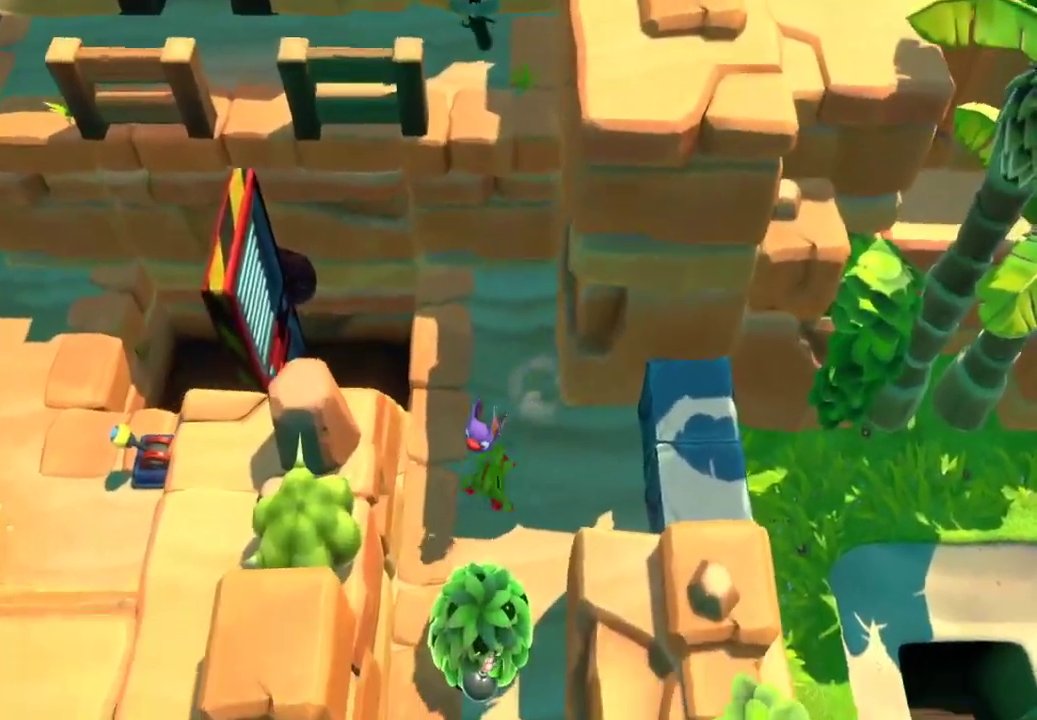
{"buttons": [], "left_stick": "down", "right_stick": "center", "events": []}
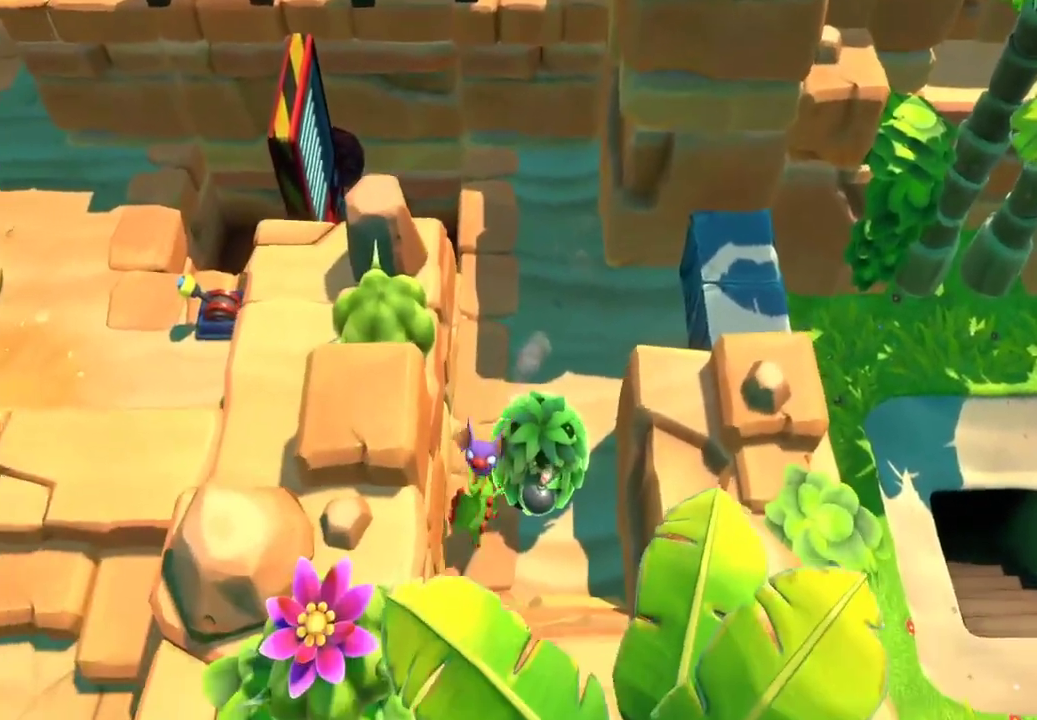
{"buttons": [], "left_stick": "down-left", "right_stick": "center", "events": [[233, "left_stick", "down-left"]]}
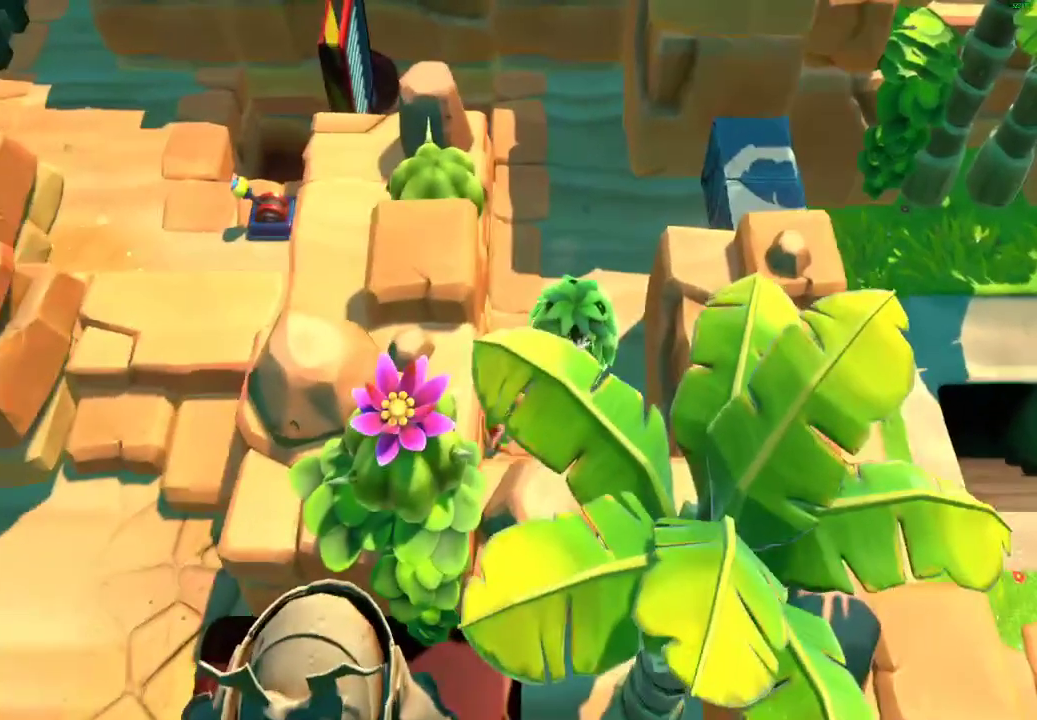
{"buttons": [], "left_stick": "down-left", "right_stick": "center", "events": [[17, "A", "down"], [133, "L2", "down"], [167, "A", "up"], [333, "L2", "up"]]}
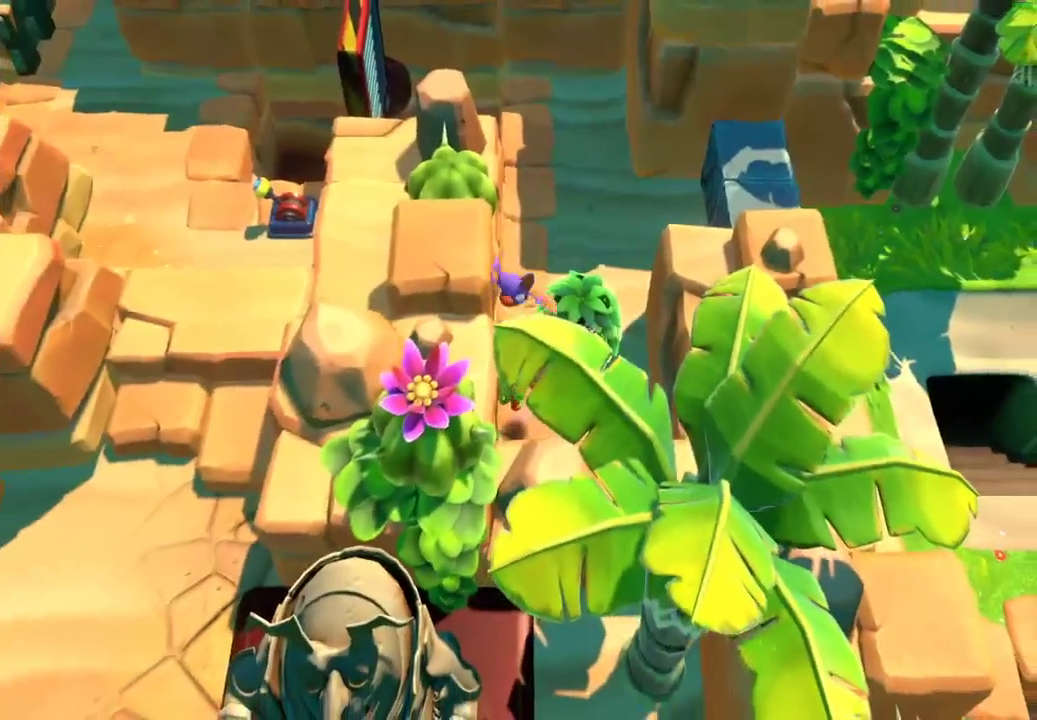
{"buttons": [], "left_stick": "center", "right_stick": "center", "events": [[67, "left_stick", "down"], [117, "left_stick", "center"]]}
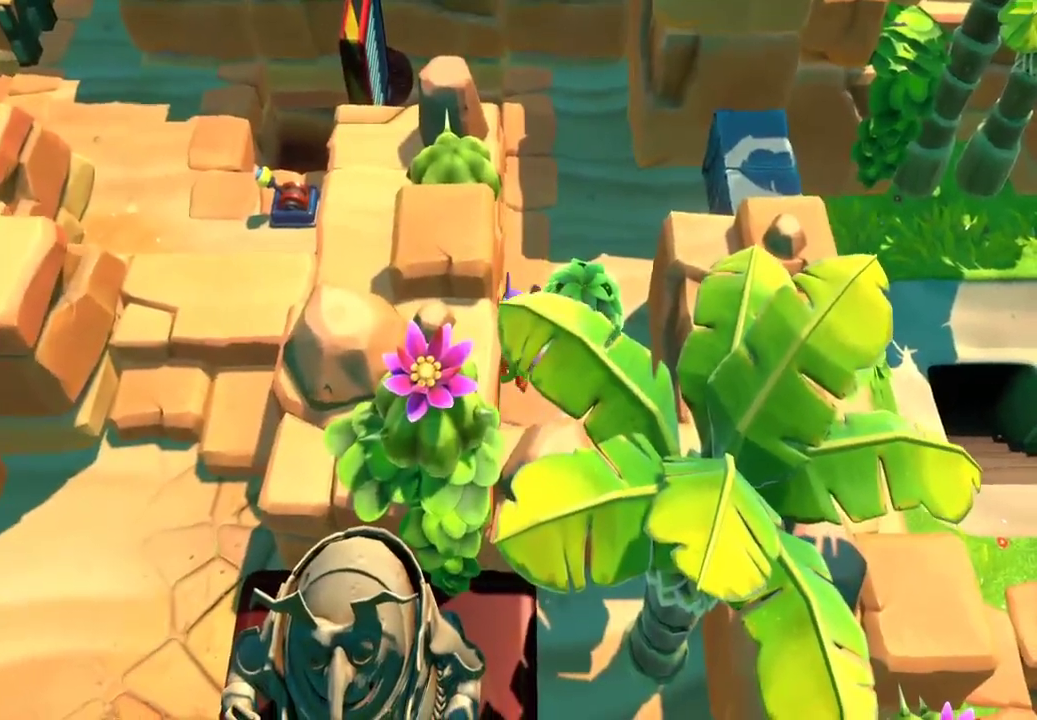
{"buttons": [], "left_stick": "center", "right_stick": "center", "events": []}
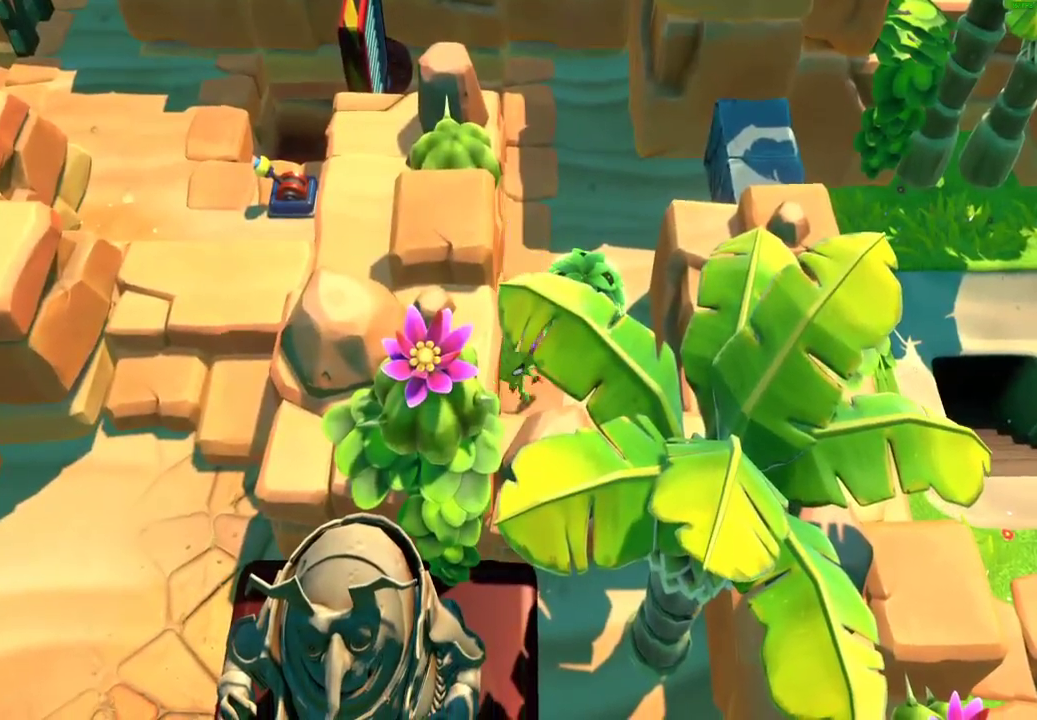
{"buttons": [], "left_stick": "down", "right_stick": "center", "events": [[67, "left_stick", "down"], [117, "X", "down"], [217, "X", "up"]]}
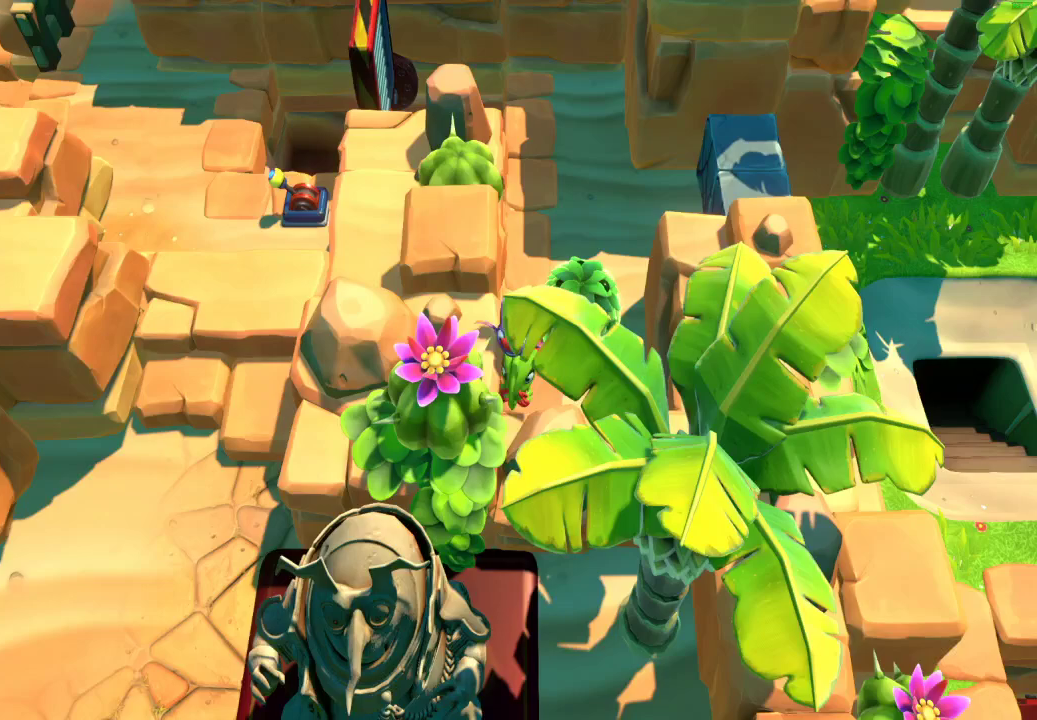
{"buttons": [], "left_stick": "down", "right_stick": "center", "events": [[167, "A", "down"], [500, "A", "up"]]}